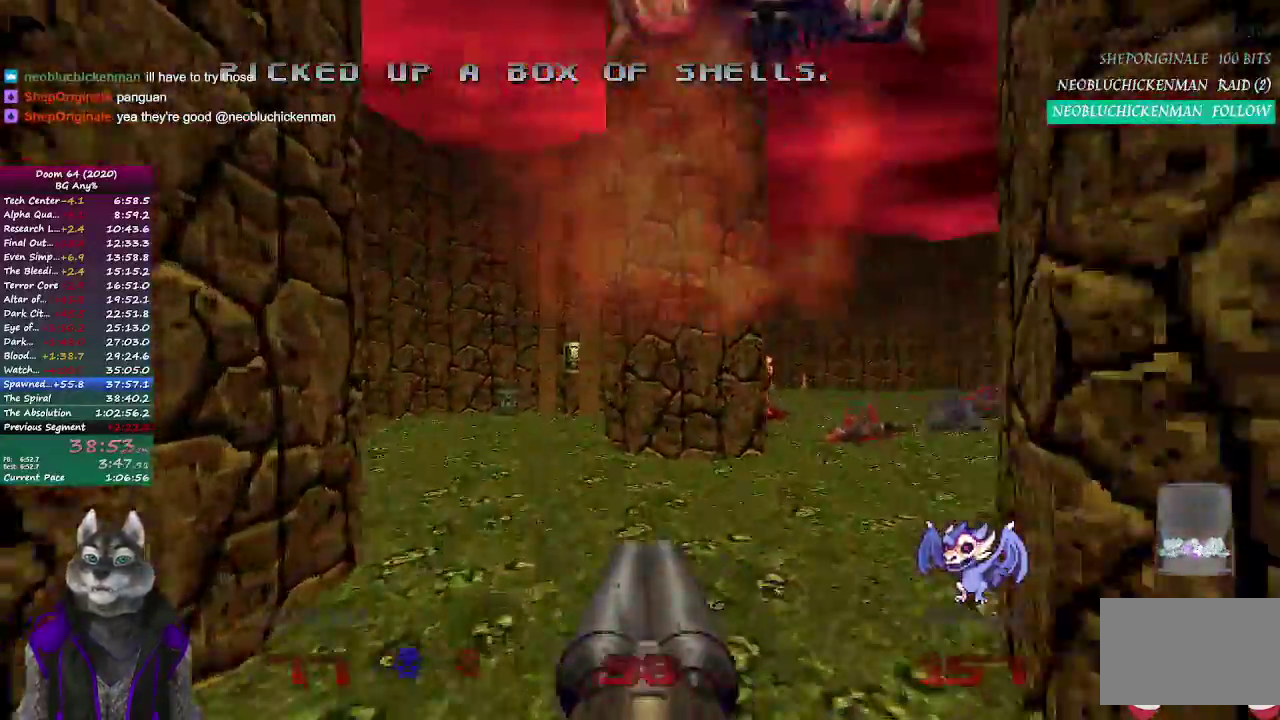
Gameplay with a controller (PlayStation layout); each line is a JSON object with the inputs held at the frame after it. "events" lists button and stick changes between this image and that frame as [ms after this image, input, new state], when the widget could be followed in between. Not read: L1 L2 R1 R2.
{"buttons": [], "left_stick": "up", "right_stick": "center", "events": []}
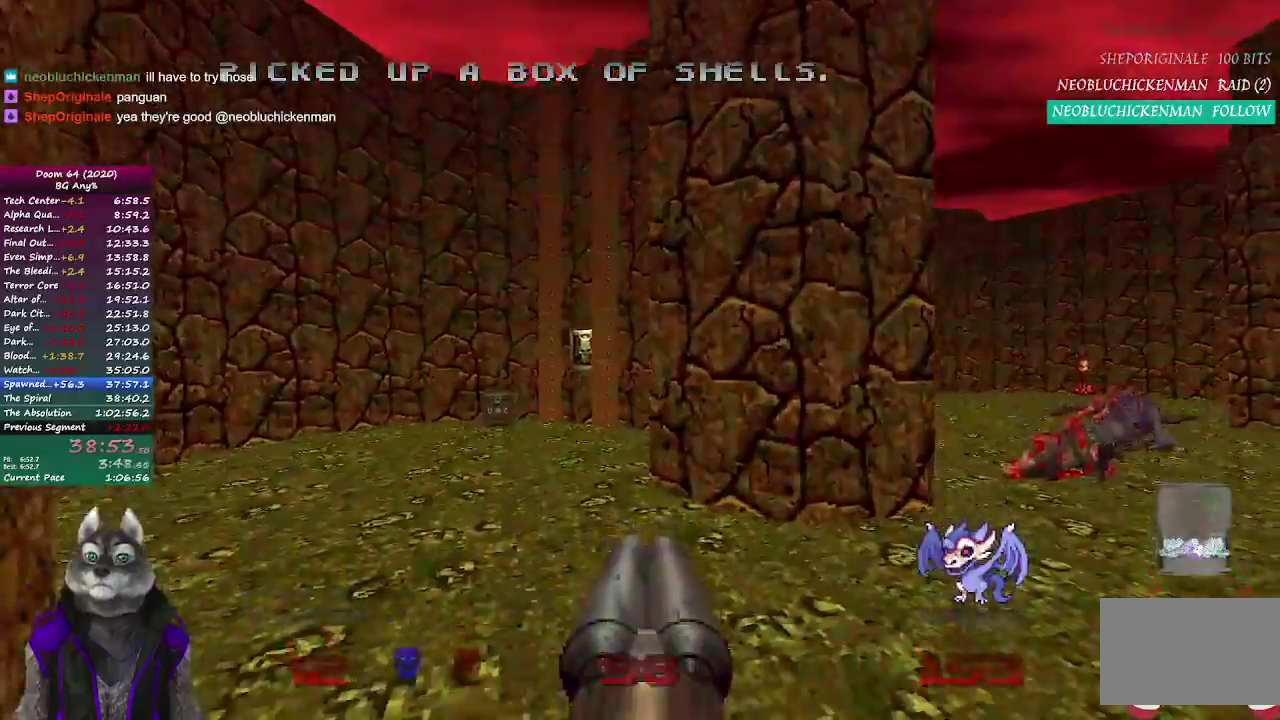
{"buttons": [], "left_stick": "down", "right_stick": "center", "events": [[400, "left_stick", "down"]]}
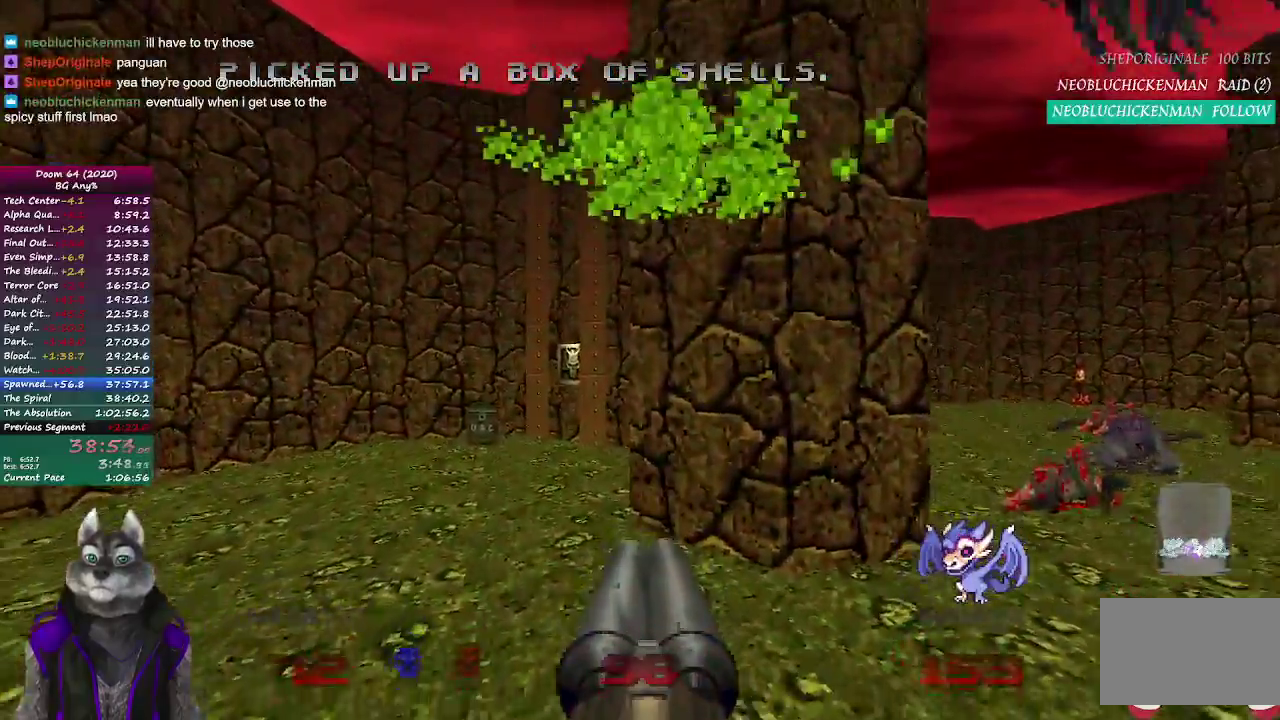
{"buttons": [], "left_stick": "down-right", "right_stick": "center", "events": [[500, "left_stick", "down-right"]]}
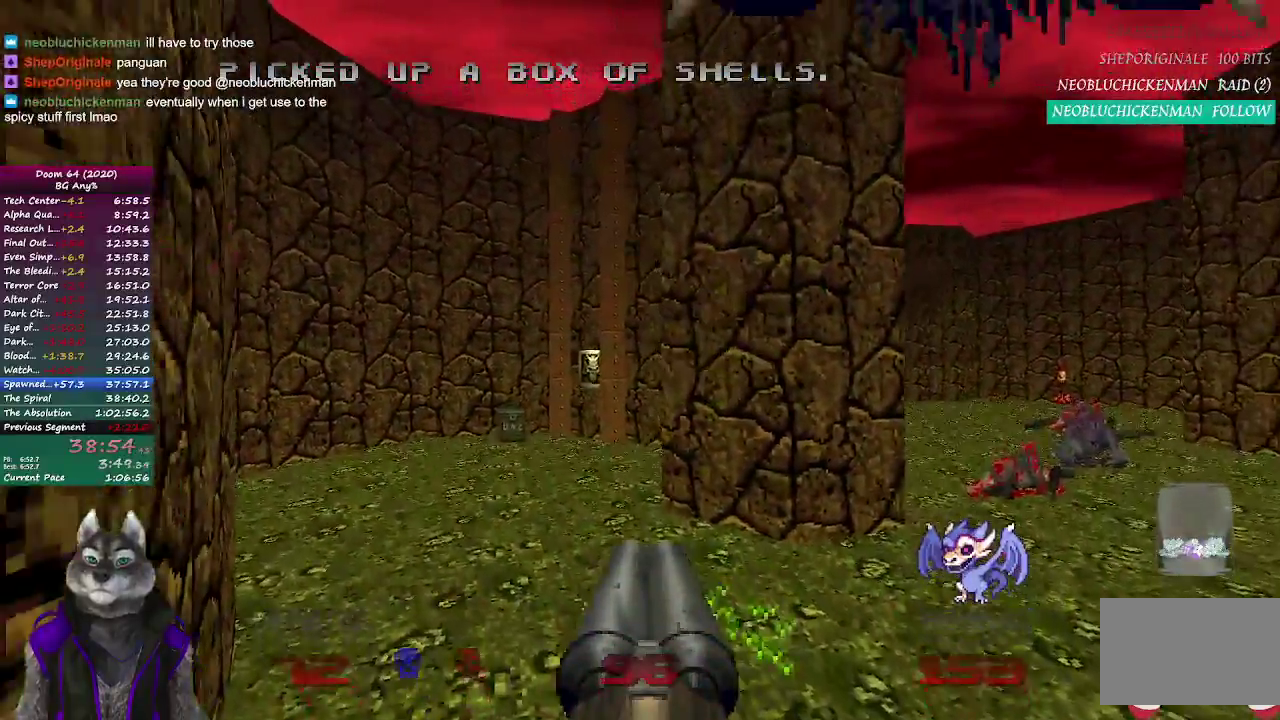
{"buttons": [], "left_stick": "up", "right_stick": "center", "events": [[167, "left_stick", "up"]]}
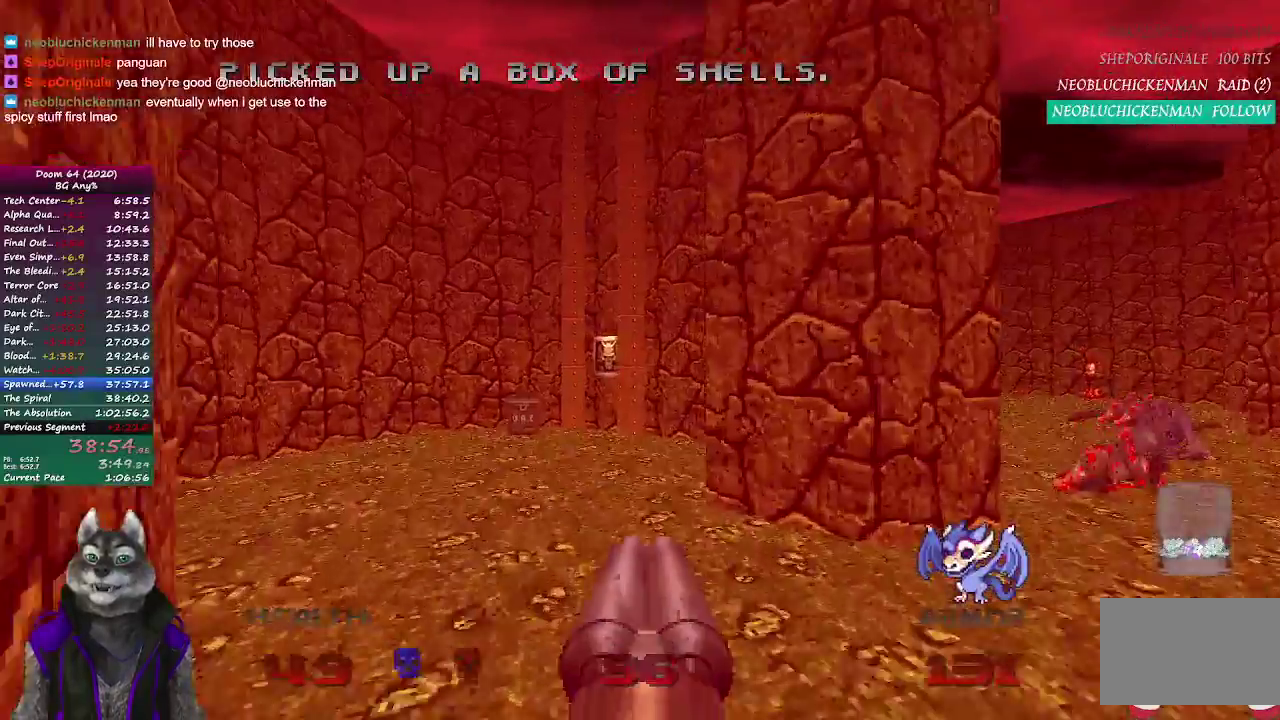
{"buttons": [], "left_stick": "left", "right_stick": "center", "events": [[283, "left_stick", "up-left"], [383, "left_stick", "left"]]}
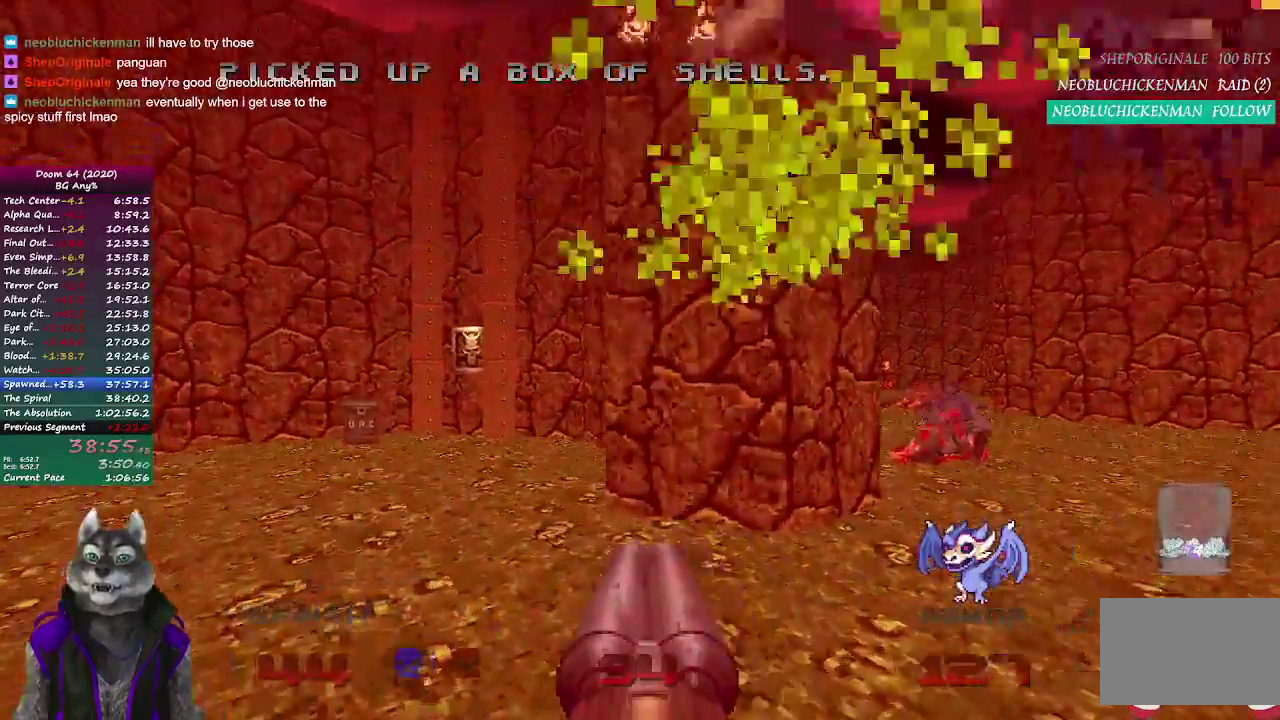
{"buttons": [], "left_stick": "down", "right_stick": "right"}
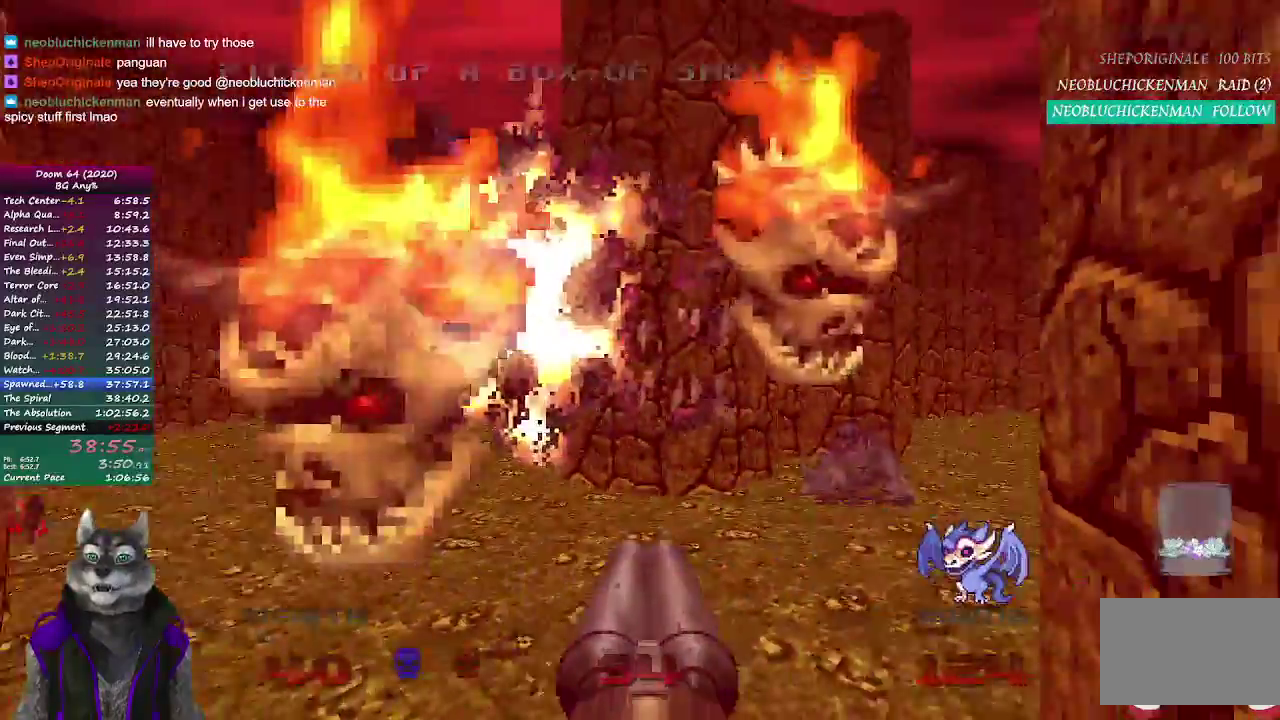
{"buttons": [], "left_stick": "down", "right_stick": "left"}
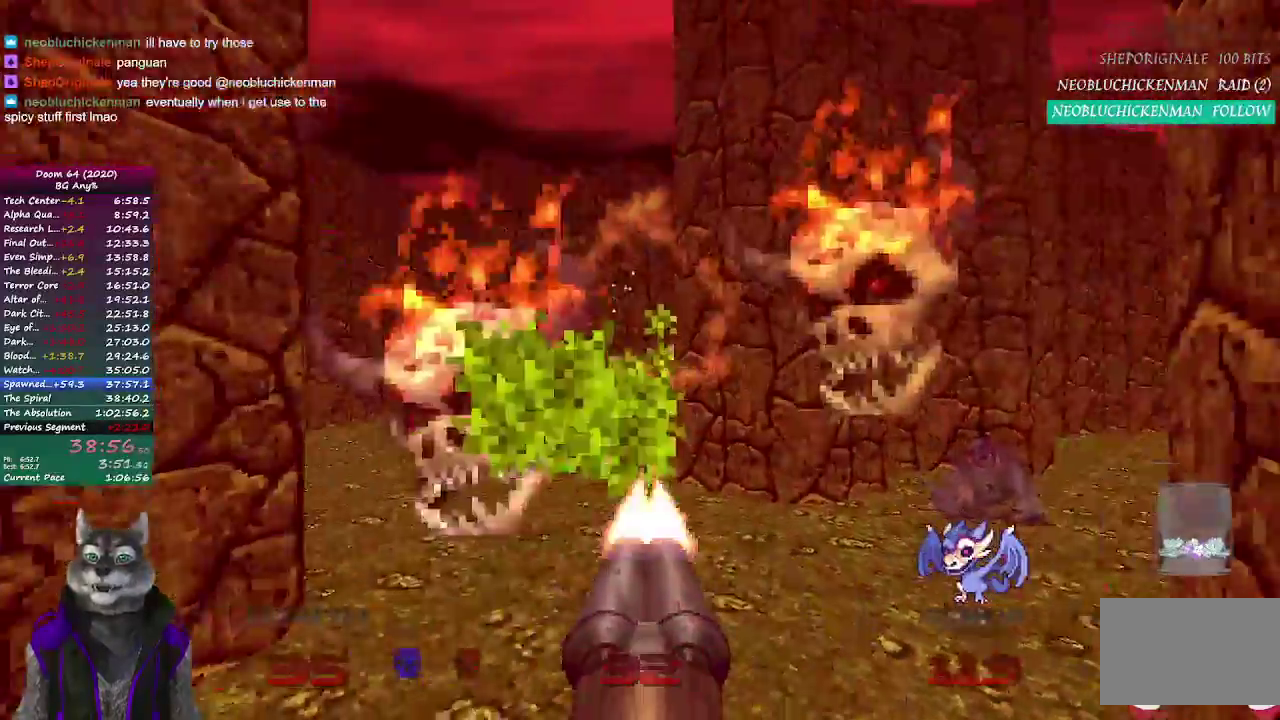
{"buttons": [], "left_stick": "down-left", "right_stick": "center", "events": [[50, "left_stick", "center"], [50, "right_stick", "center"], [100, "left_stick", "down"], [283, "right_stick", "right"], [383, "right_stick", "center"], [467, "left_stick", "down-left"]]}
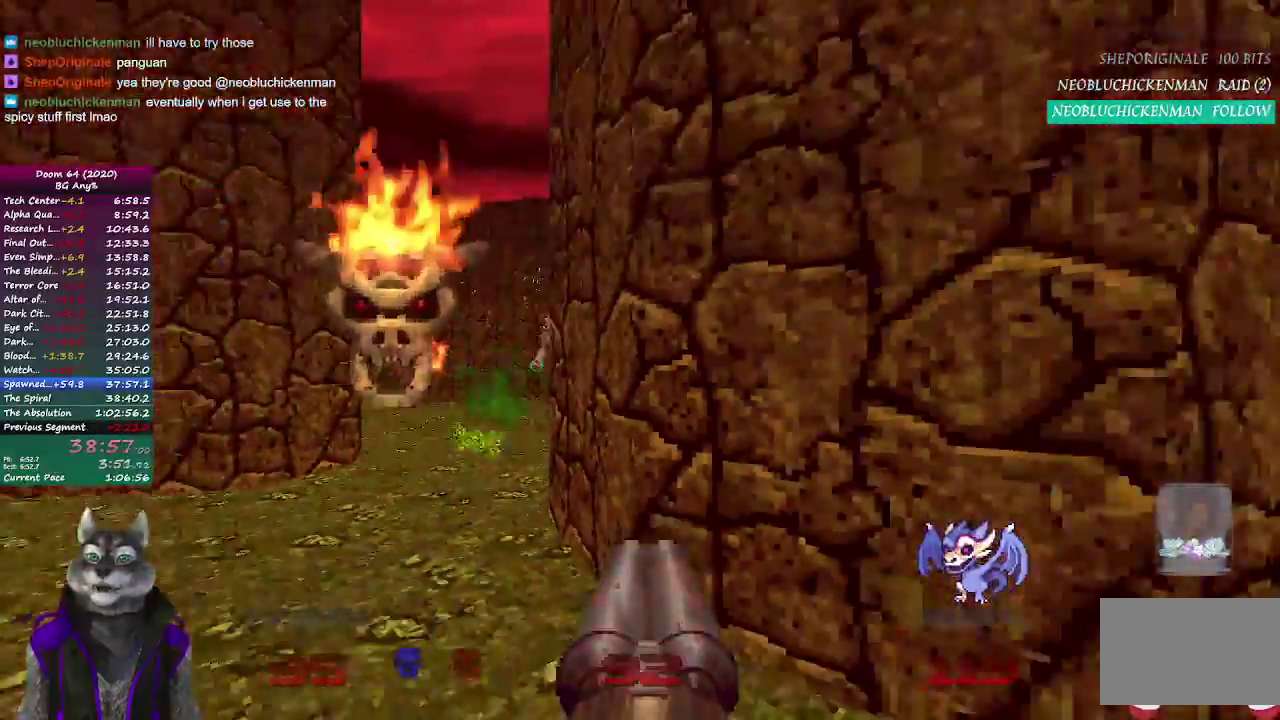
{"buttons": [], "left_stick": "down", "right_stick": "center", "events": [[283, "left_stick", "down"], [333, "left_stick", "down-left"], [383, "right_stick", "left"], [450, "left_stick", "down"], [483, "right_stick", "center"]]}
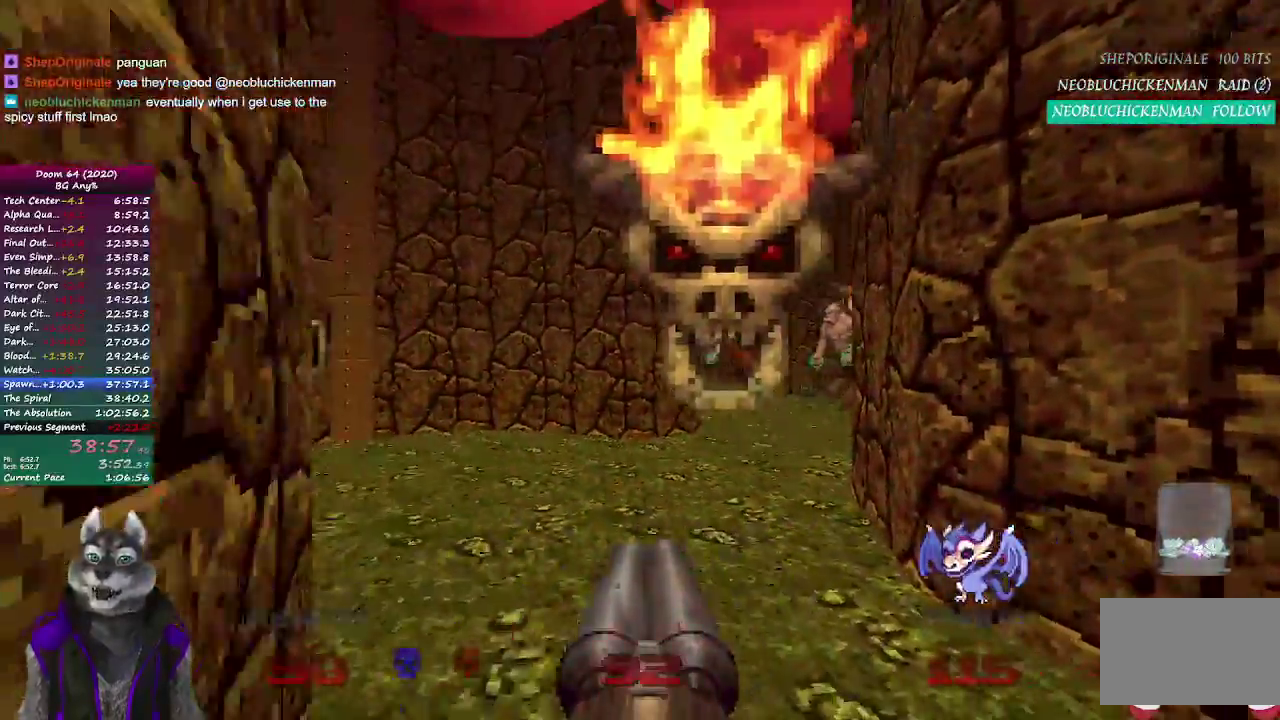
{"buttons": [], "left_stick": "right", "right_stick": "center", "events": [[83, "left_stick", "up-left"], [217, "left_stick", "down-right"], [267, "left_stick", "down"], [417, "left_stick", "right"]]}
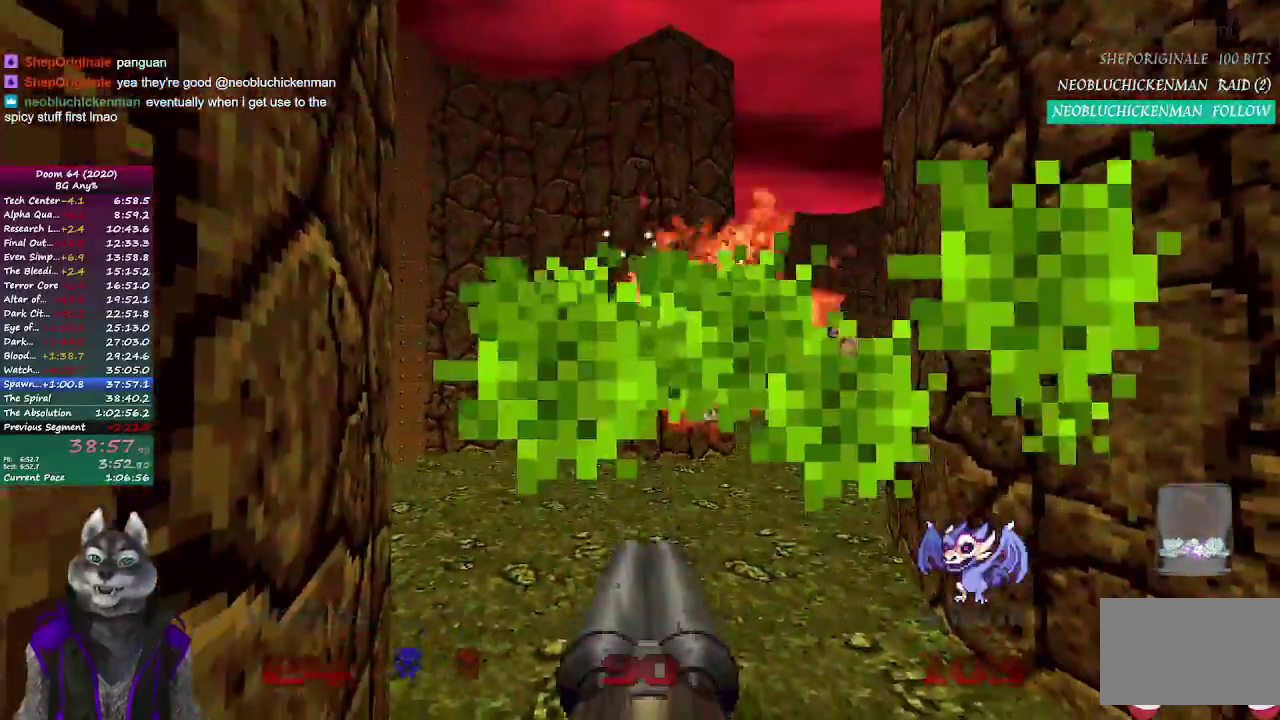
{"buttons": [], "left_stick": "up", "right_stick": "left", "events": [[17, "right_stick", "right"], [83, "left_stick", "center"], [100, "right_stick", "center"], [300, "left_stick", "up"], [500, "right_stick", "left"]]}
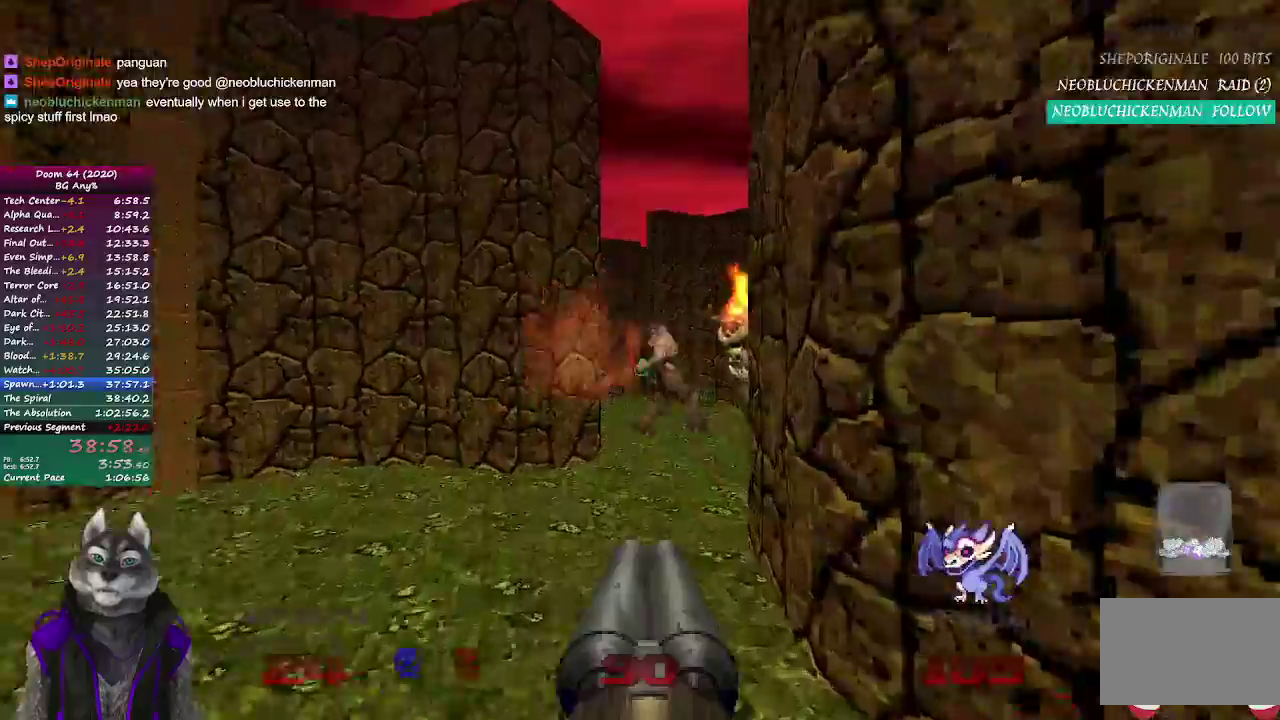
{"buttons": [], "left_stick": "up", "right_stick": "center", "events": [[267, "right_stick", "center"]]}
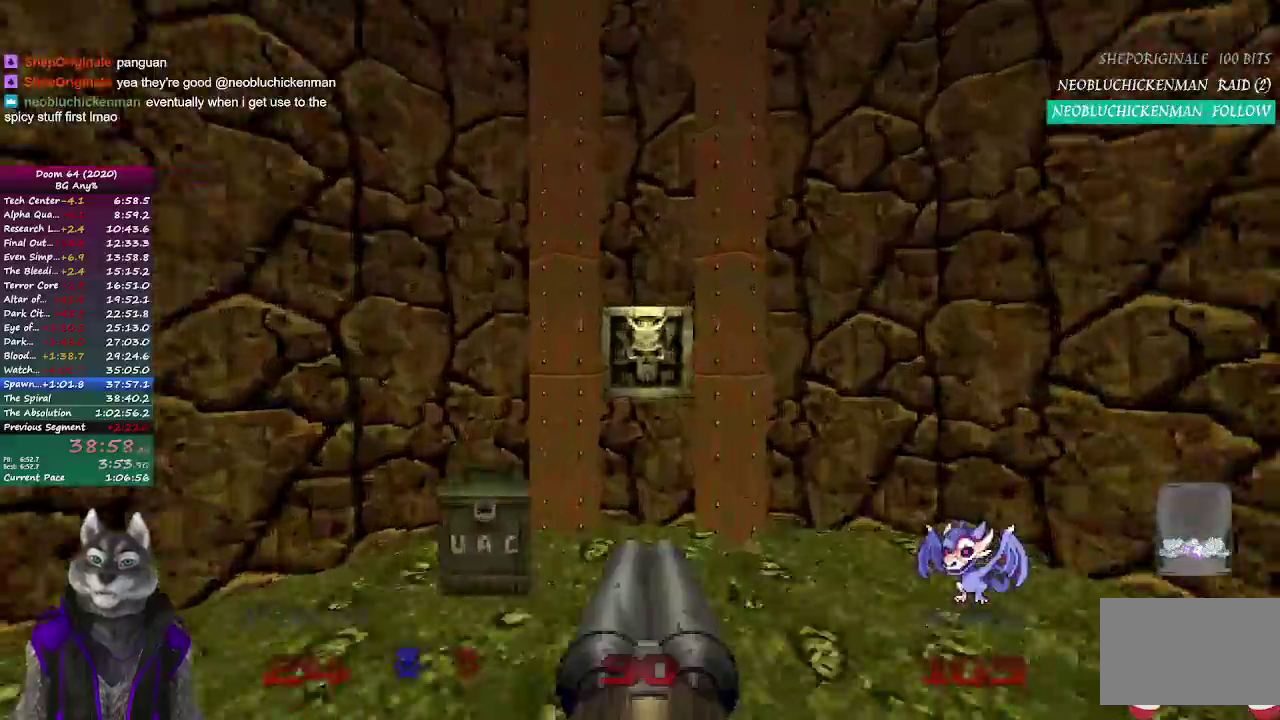
{"buttons": [], "left_stick": "down", "right_stick": "right", "events": [[233, "left_stick", "right"], [267, "right_stick", "right"], [350, "left_stick", "down"]]}
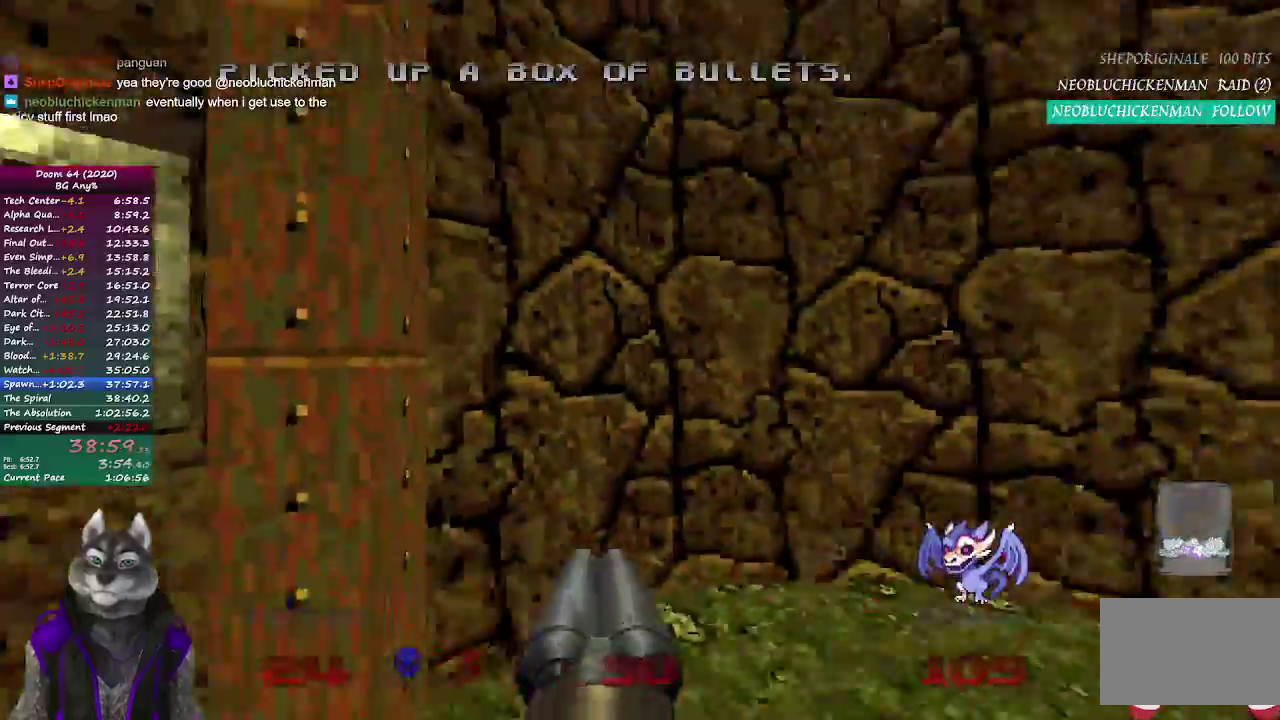
{"buttons": [], "left_stick": "center", "right_stick": "center", "events": [[300, "right_stick", "up-right"], [333, "left_stick", "center"], [433, "right_stick", "center"]]}
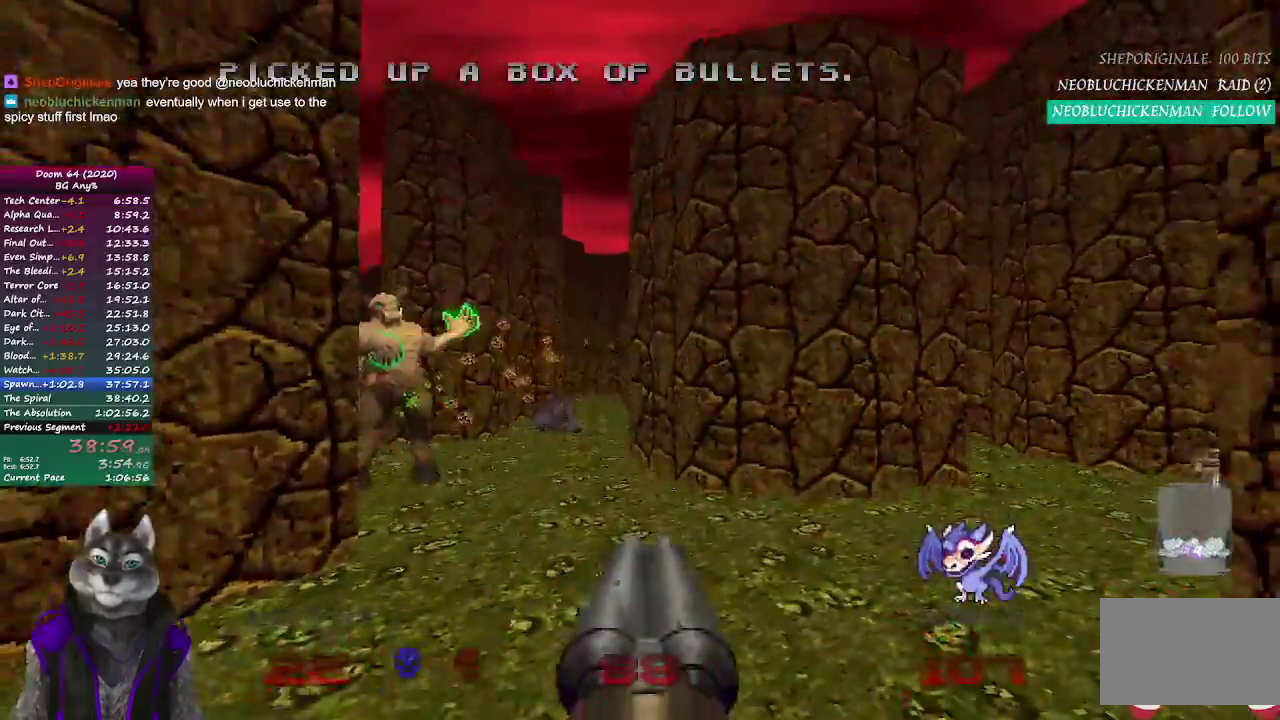
{"buttons": [], "left_stick": "up-right", "right_stick": "right", "events": [[117, "left_stick", "up"], [300, "left_stick", "up-right"], [333, "right_stick", "right"]]}
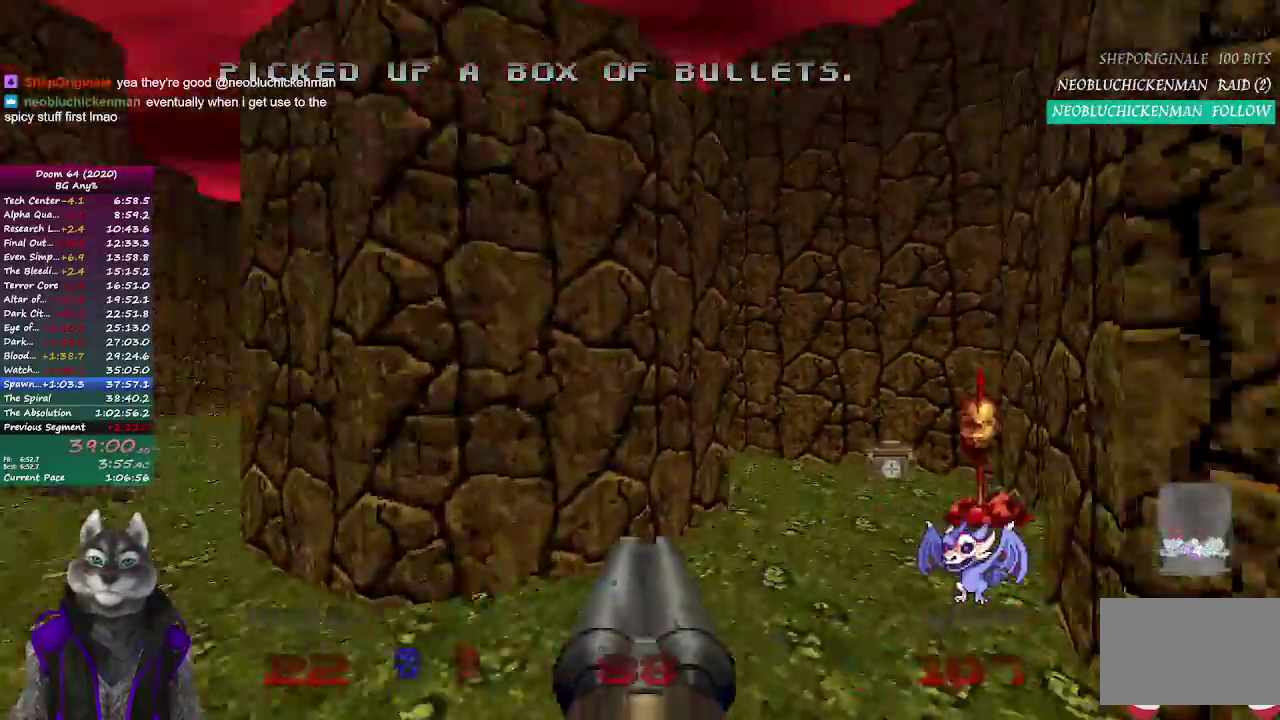
{"buttons": [], "left_stick": "up", "right_stick": "center", "events": [[83, "left_stick", "up"], [233, "right_stick", "center"]]}
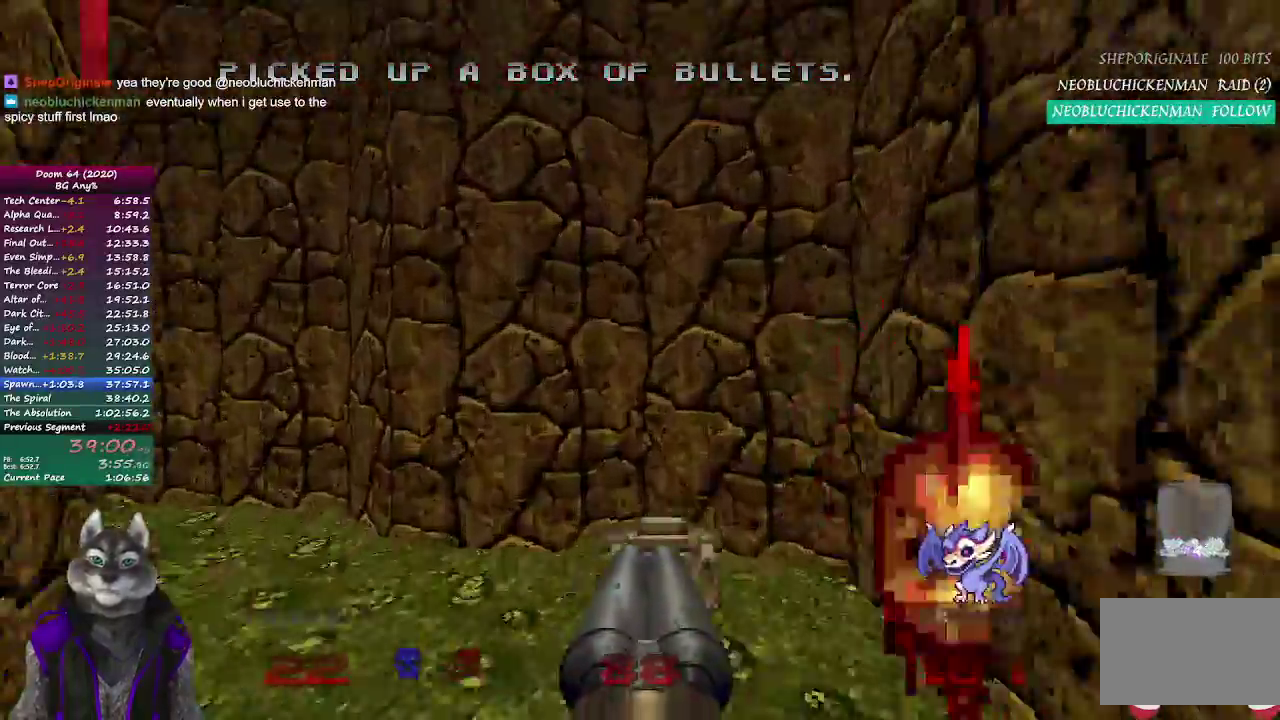
{"buttons": [], "left_stick": "down-right", "right_stick": "left", "events": [[183, "right_stick", "left"], [400, "left_stick", "up-left"], [467, "left_stick", "down-right"]]}
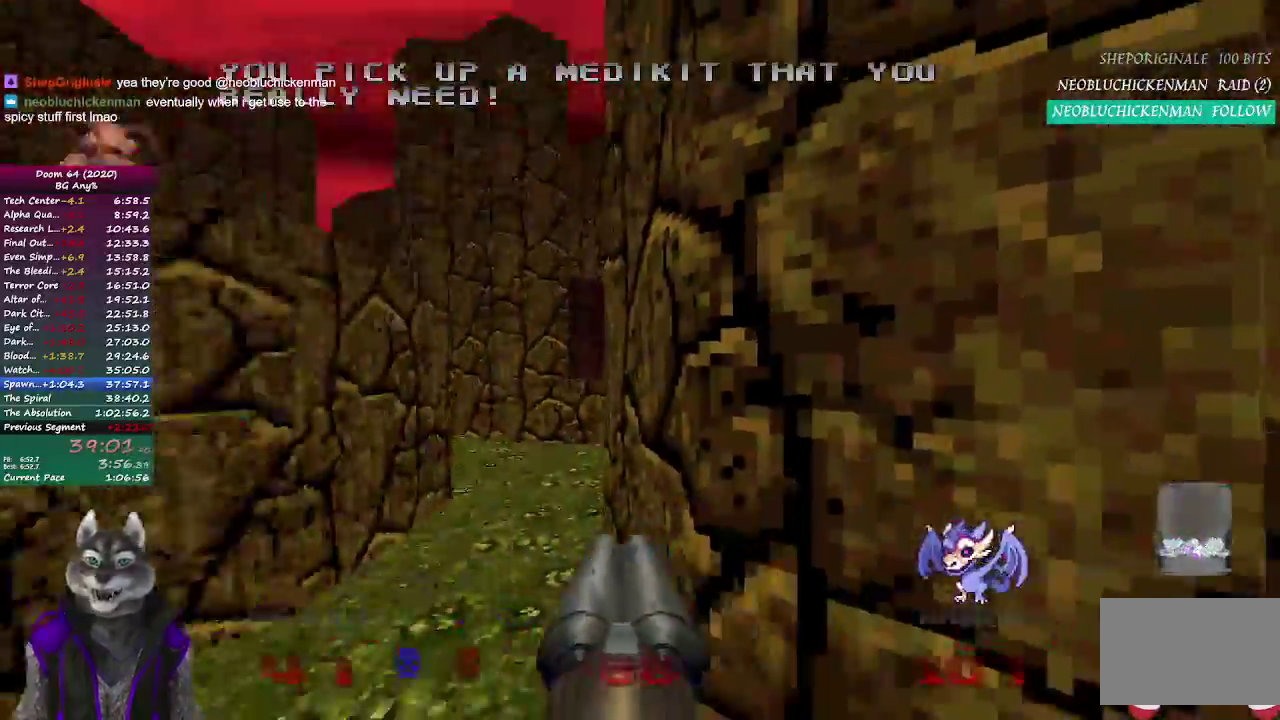
{"buttons": [], "left_stick": "up", "right_stick": "center", "events": [[317, "right_stick", "center"], [433, "left_stick", "up"]]}
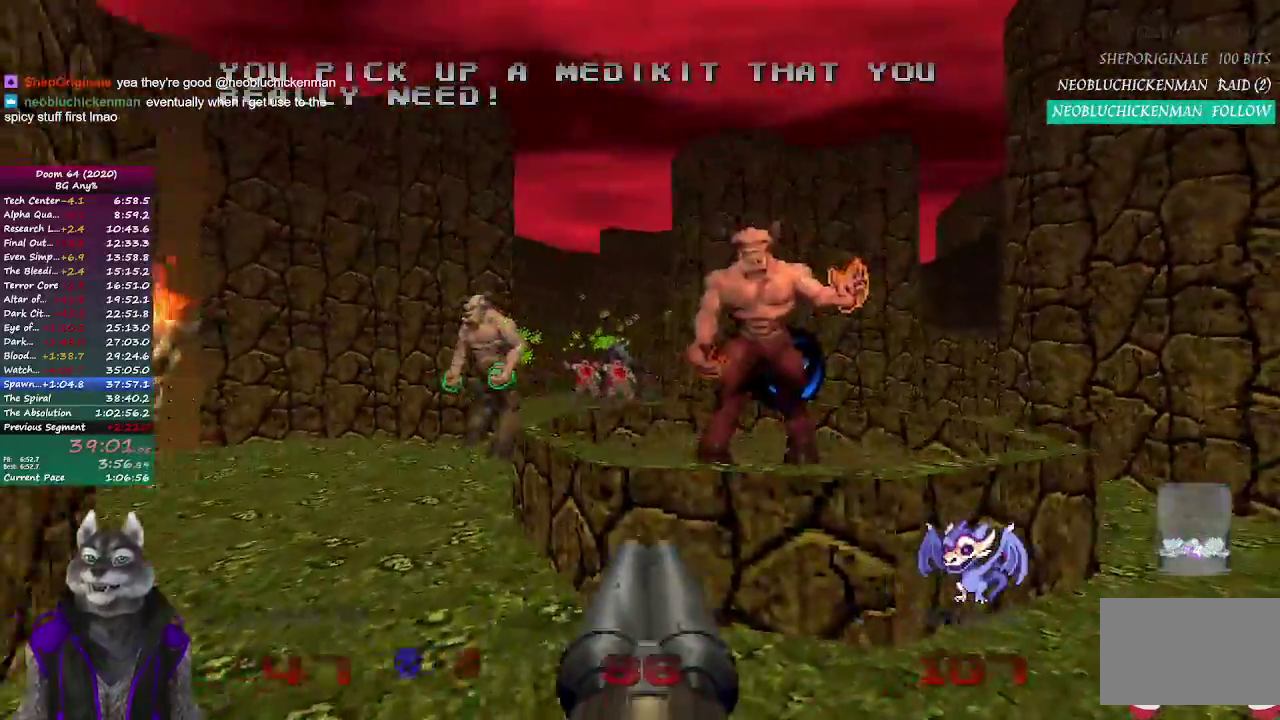
{"buttons": [], "left_stick": "right", "right_stick": "left"}
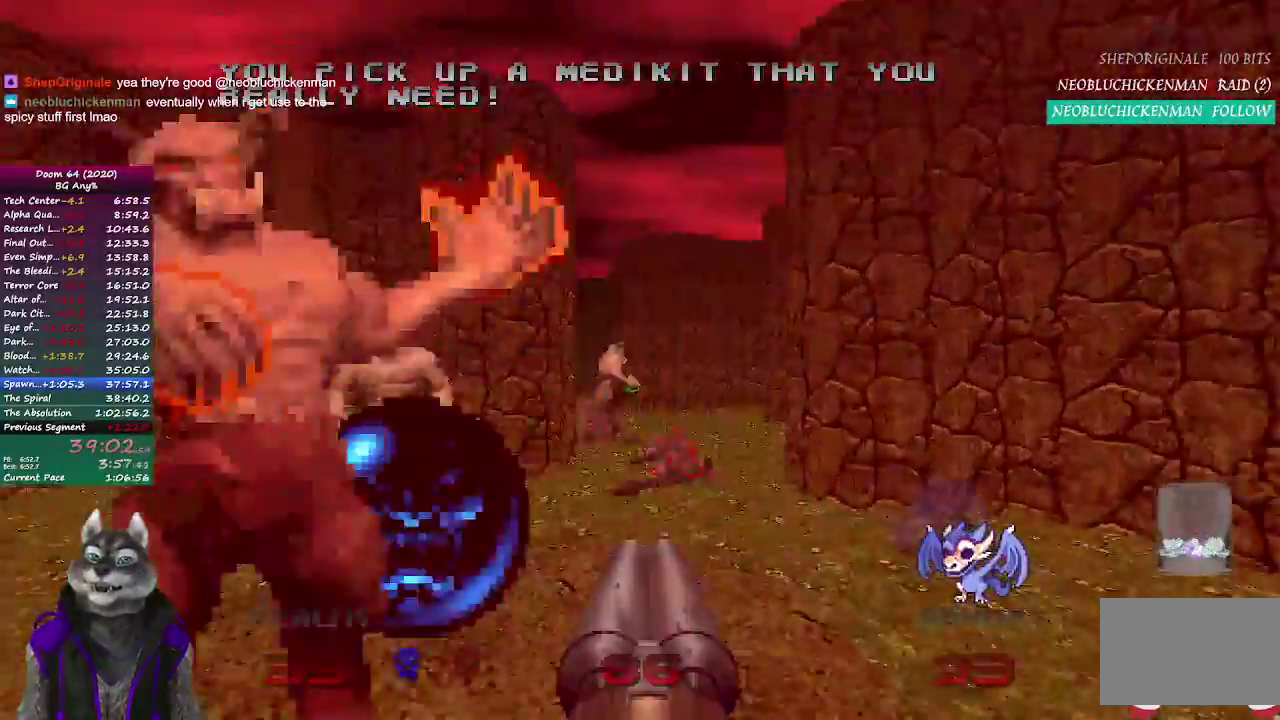
{"buttons": [], "left_stick": "up", "right_stick": "center"}